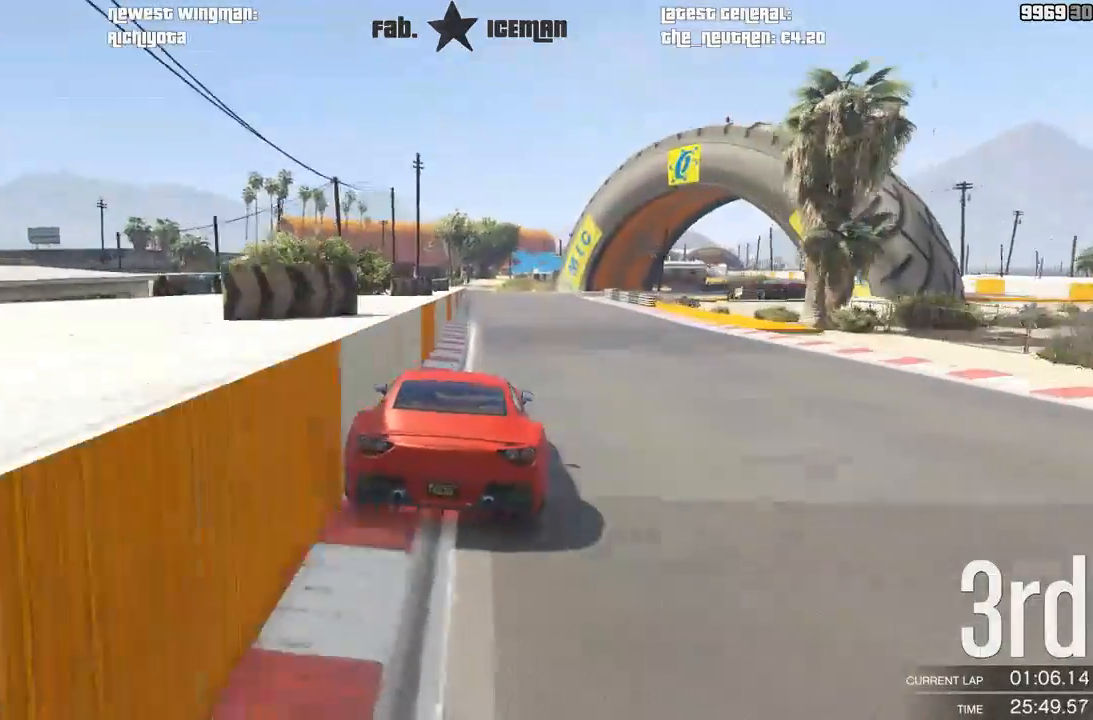
Gameplay with a controller (Xbox layout); each line is a JSON object with the inputs held at the frame after it. "events" lists button and stick changes between this image and that frame as [ms after this image, input, new state], when the widget could be followed in between. Not read: L3.
{"buttons": ["L2"], "left_stick": "center", "right_stick": "center", "events": [[312, "L2", "down"], [375, "R2", "up"], [396, "left_stick", "right"], [500, "left_stick", "center"]]}
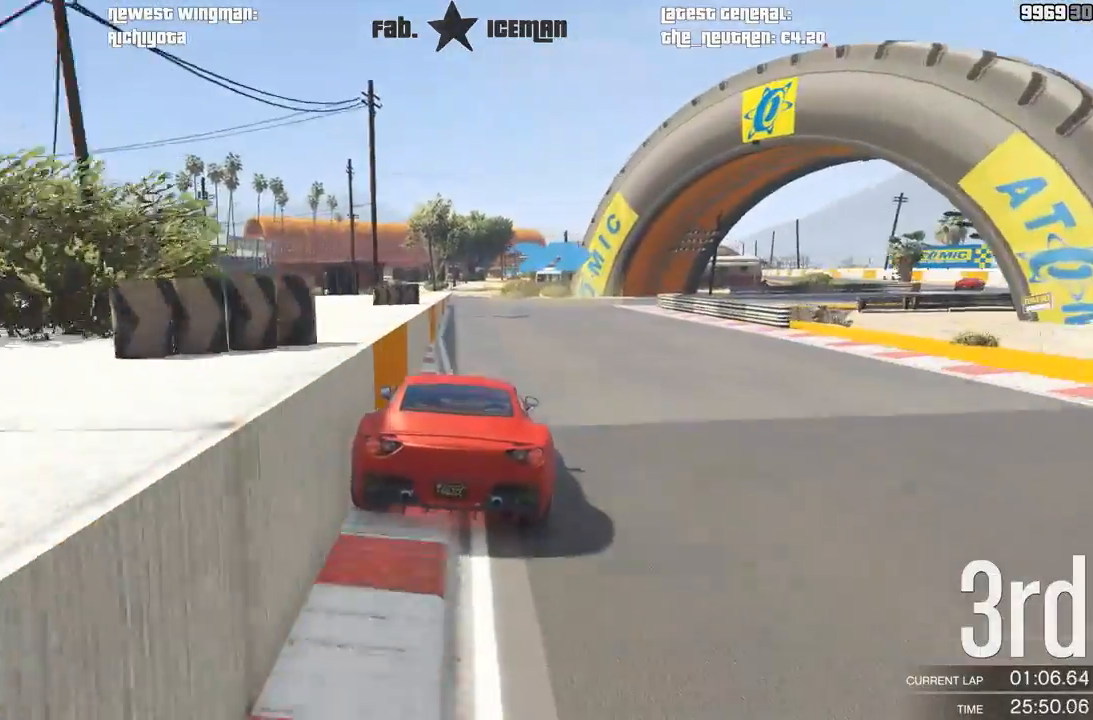
{"buttons": [], "left_stick": "right", "right_stick": "center", "events": [[188, "left_stick", "right"], [458, "L2", "up"]]}
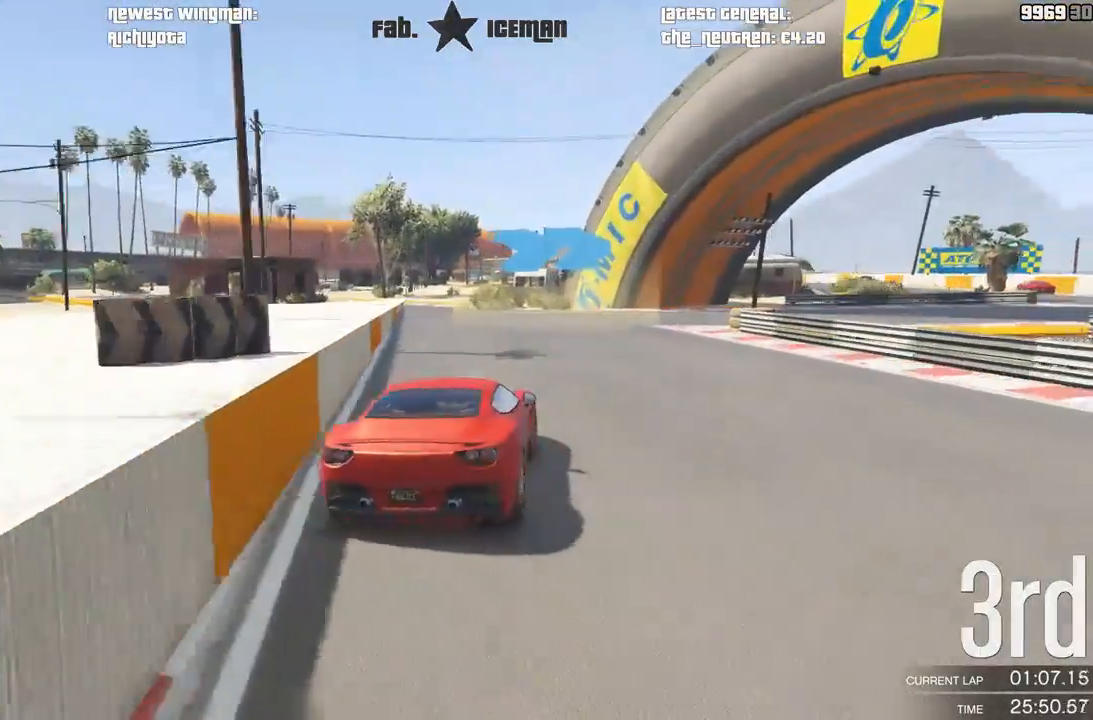
{"buttons": [], "left_stick": "right", "right_stick": "center", "events": [[229, "left_stick", "center"], [333, "left_stick", "right"], [396, "R2", "down"], [458, "R2", "up"]]}
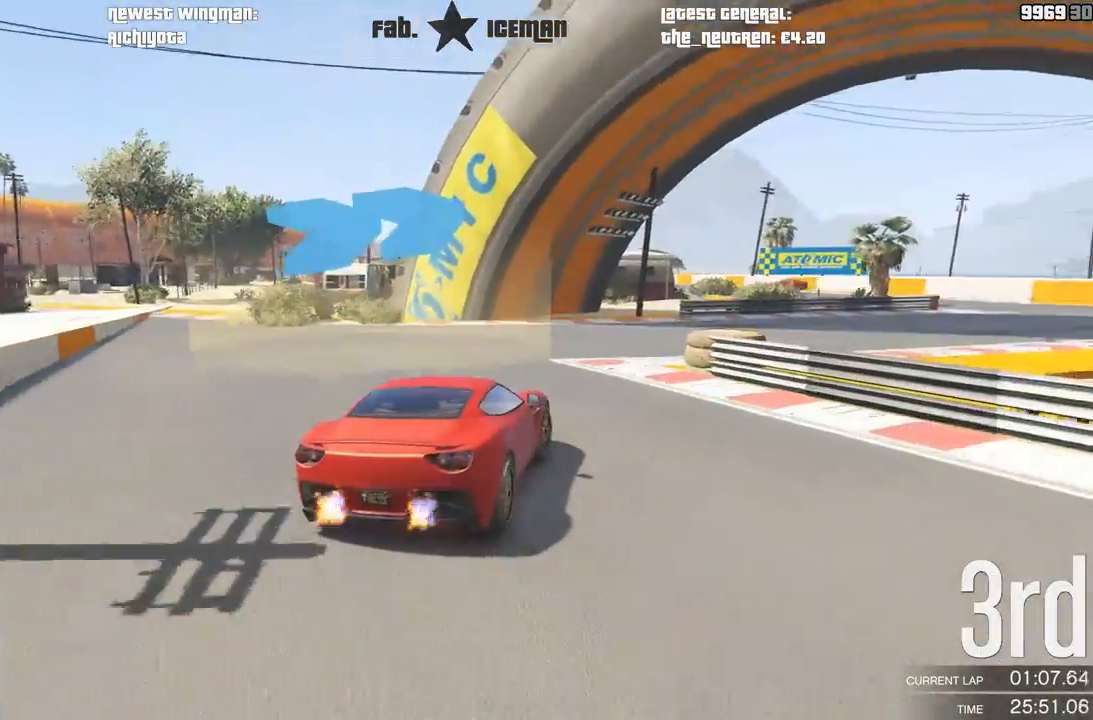
{"buttons": ["R2"], "left_stick": "right", "right_stick": "center", "events": [[333, "R2", "down"]]}
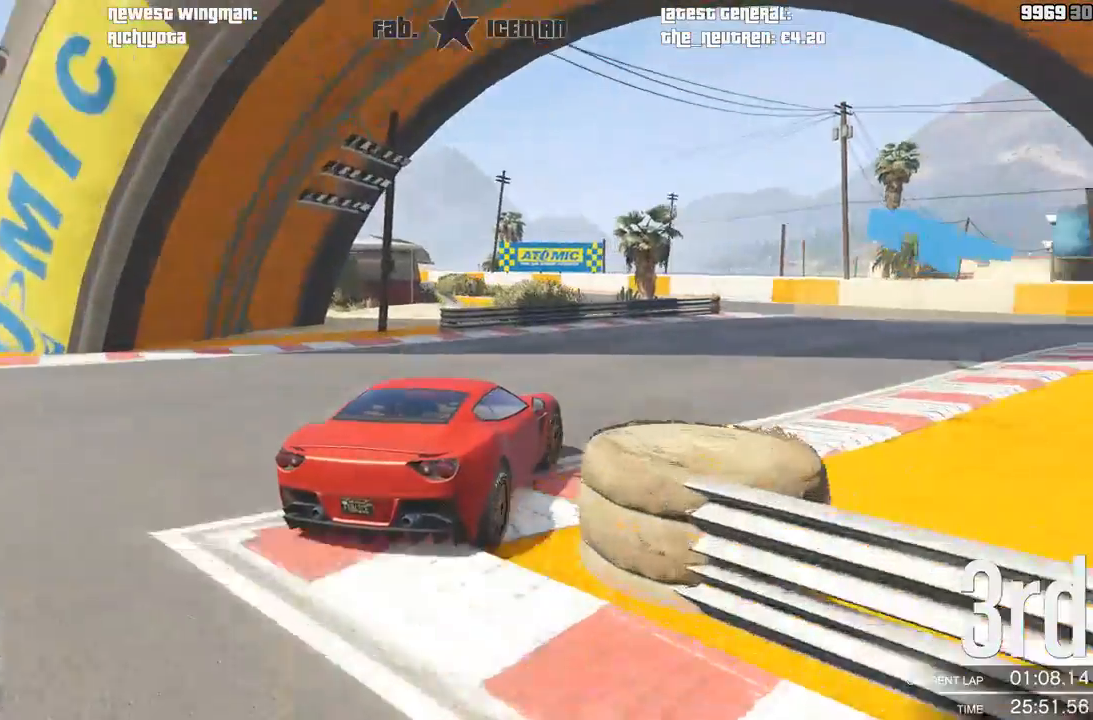
{"buttons": ["R2"], "left_stick": "down-left", "right_stick": "center", "events": [[250, "left_stick", "center"], [417, "left_stick", "down-left"]]}
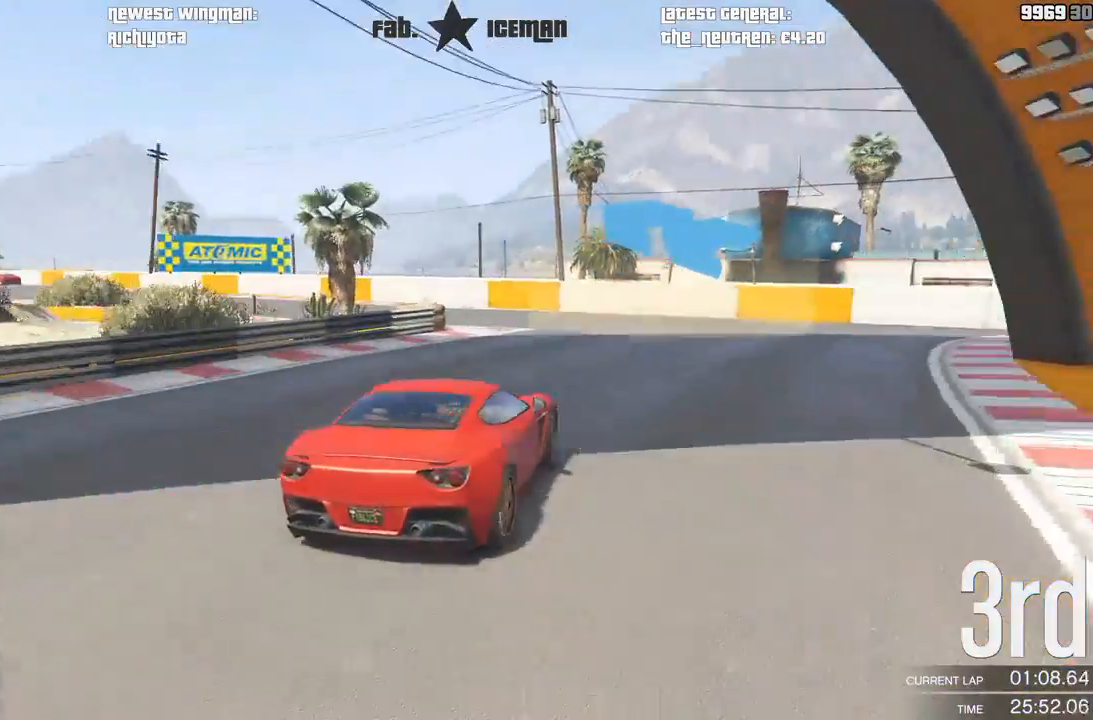
{"buttons": ["R2"], "left_stick": "center", "right_stick": "center", "events": [[479, "left_stick", "center"]]}
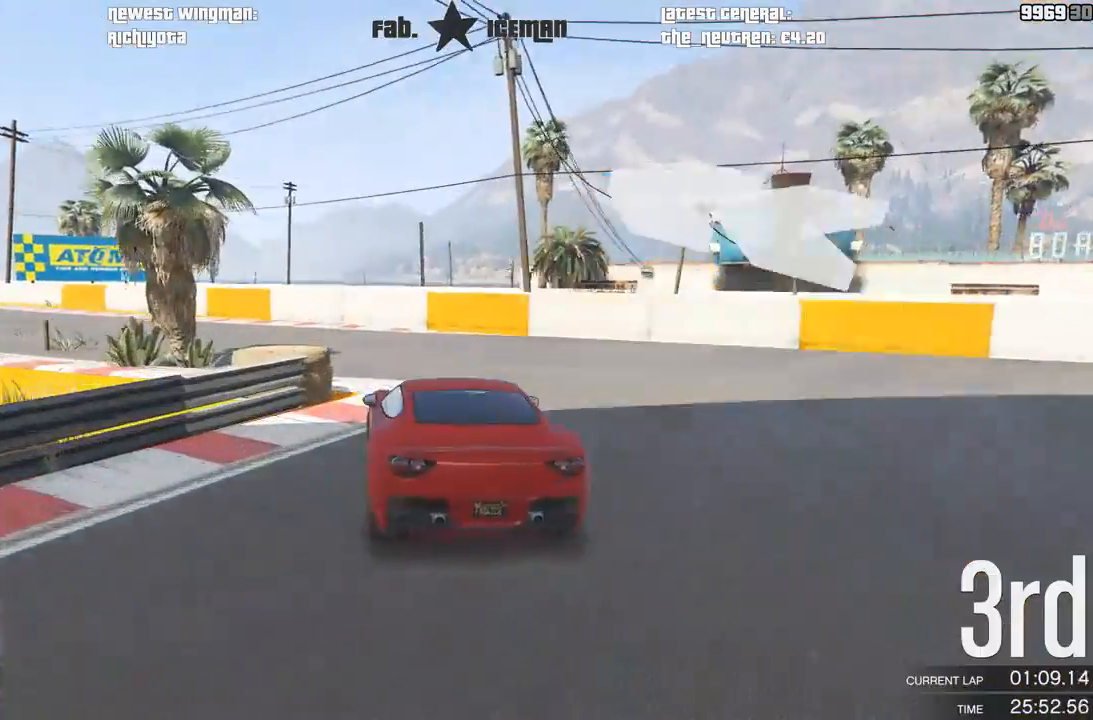
{"buttons": ["R2"], "left_stick": "down-left", "right_stick": "center", "events": [[42, "left_stick", "down-left"]]}
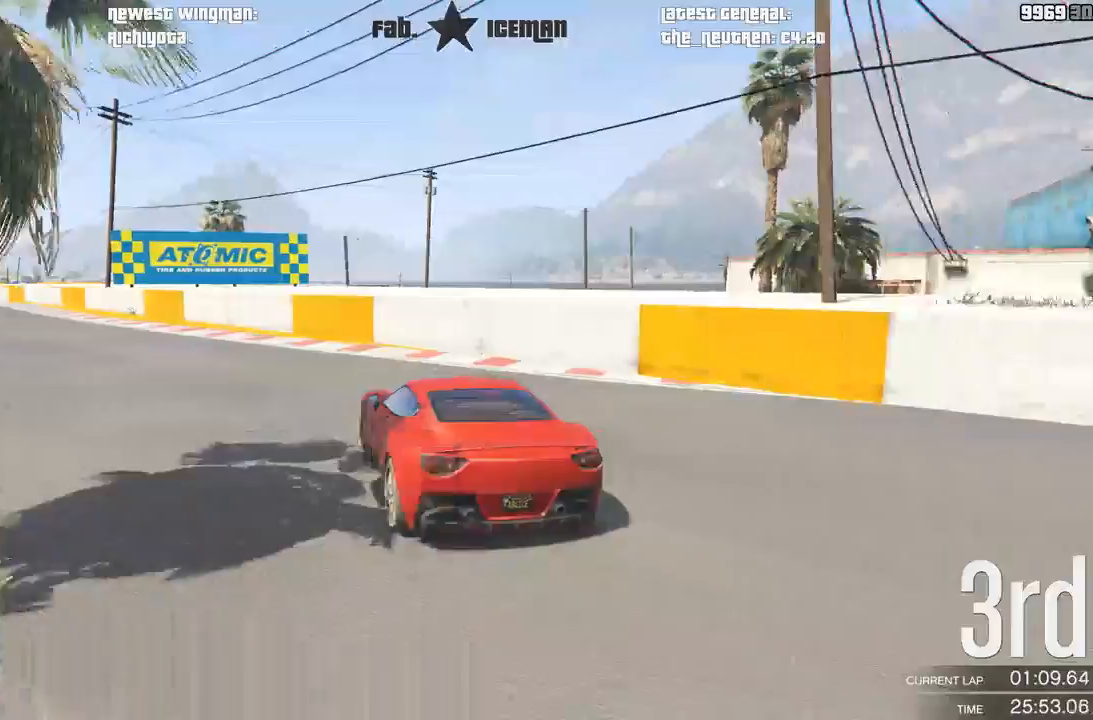
{"buttons": ["R2"], "left_stick": "down-left", "right_stick": "center", "events": []}
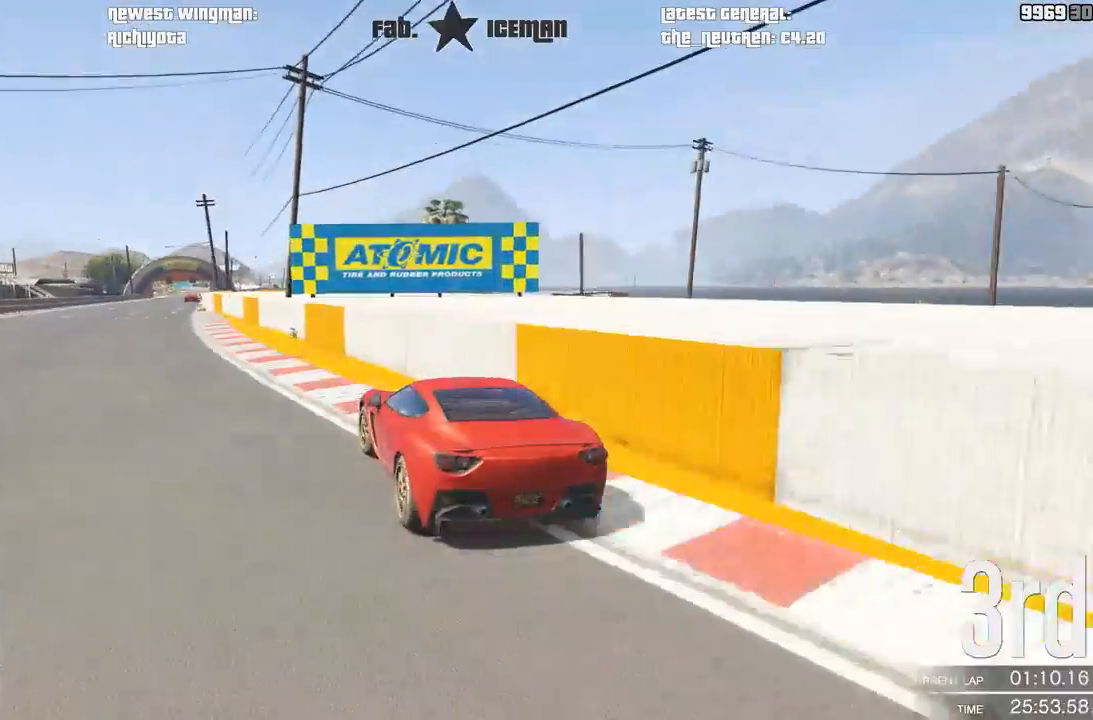
{"buttons": ["R2"], "left_stick": "center", "right_stick": "center", "events": [[167, "left_stick", "center"]]}
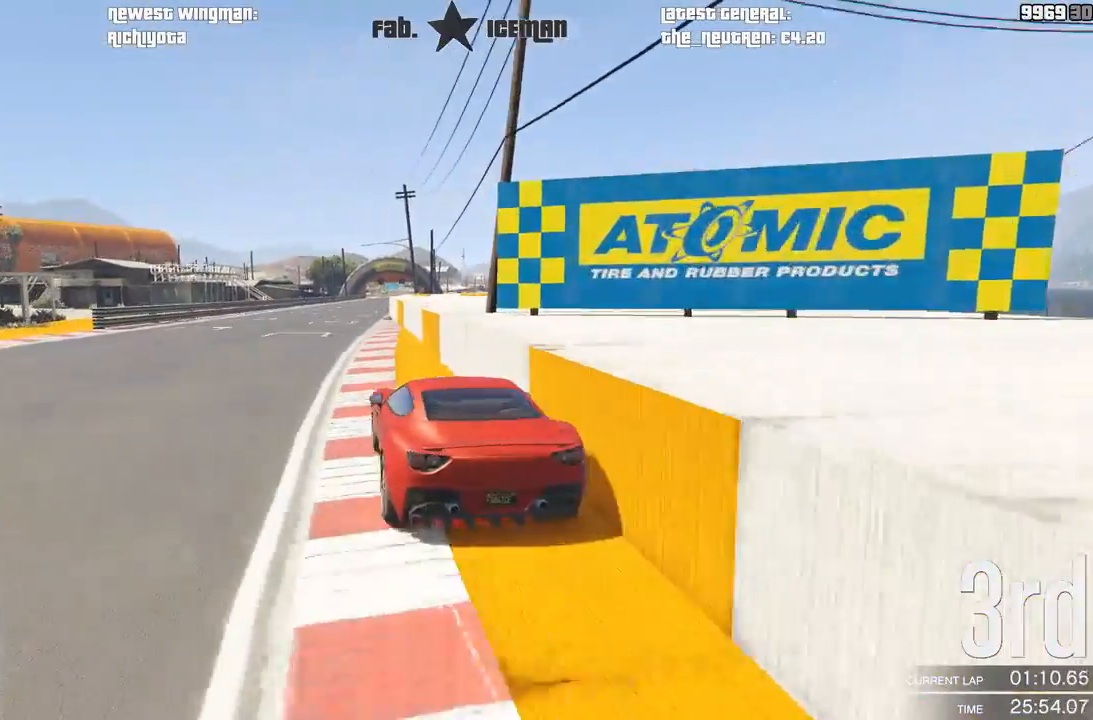
{"buttons": ["R2"], "left_stick": "center", "right_stick": "center", "events": [[104, "left_stick", "right"], [167, "left_stick", "center"]]}
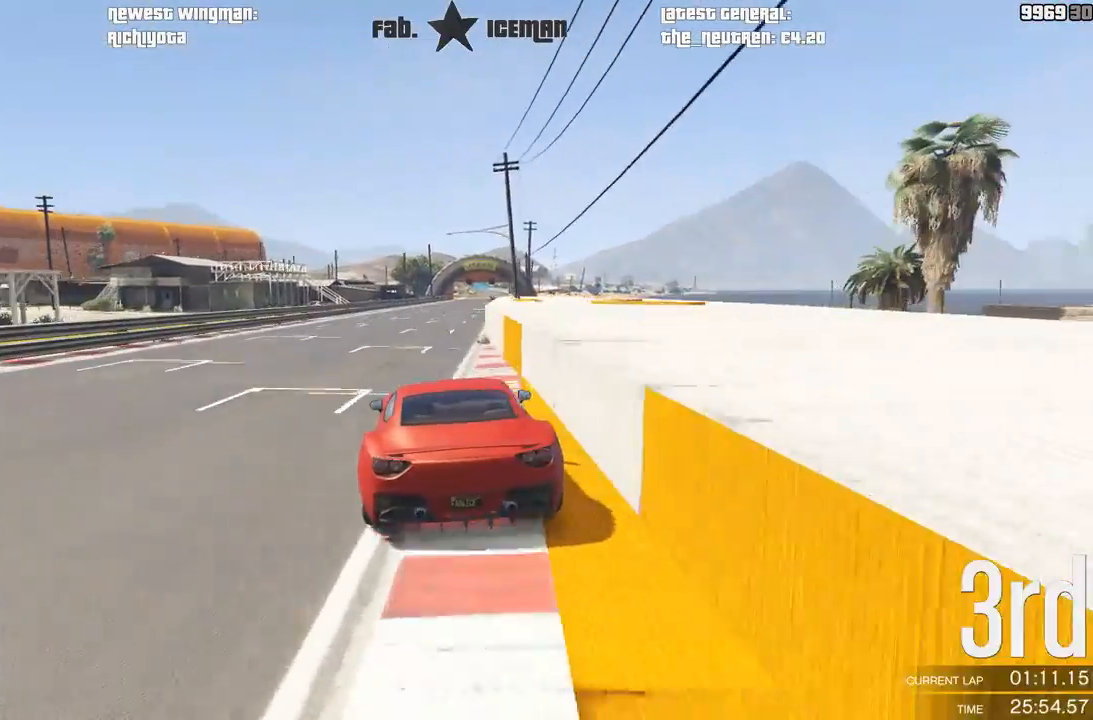
{"buttons": ["R2"], "left_stick": "right", "right_stick": "center", "events": [[125, "left_stick", "right"], [229, "left_stick", "center"], [500, "left_stick", "right"]]}
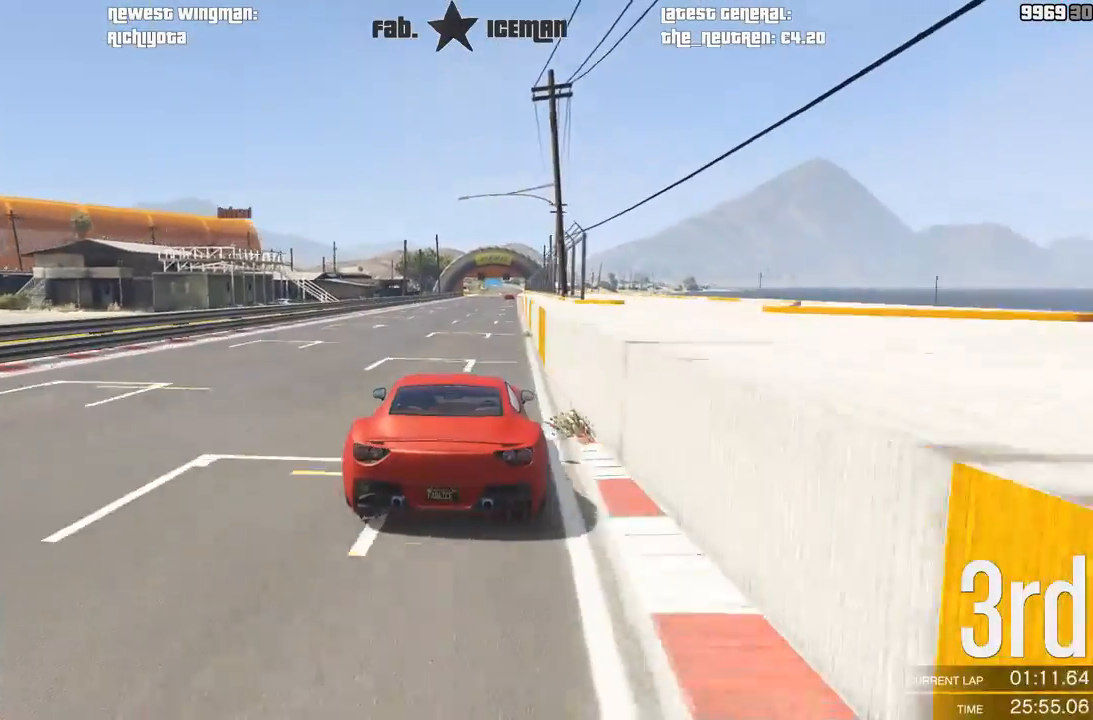
{"buttons": ["R2", "R3"], "left_stick": "center", "right_stick": "center", "events": [[83, "left_stick", "center"], [167, "R3", "down"]]}
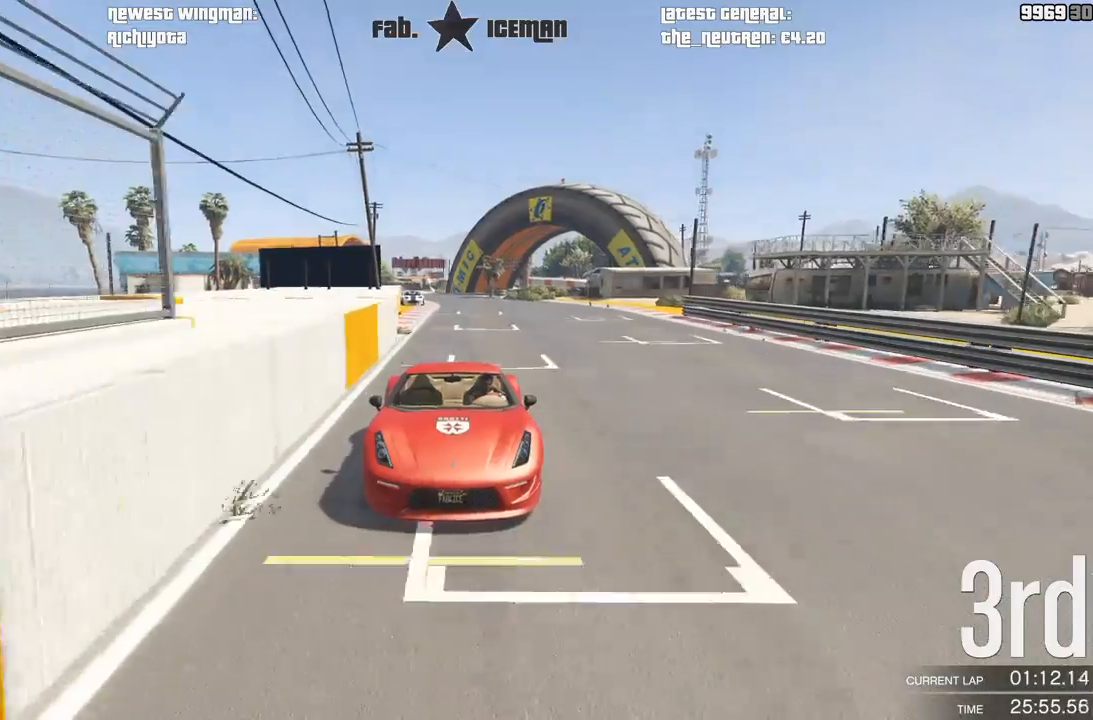
{"buttons": ["R2"], "left_stick": "center", "right_stick": "center", "events": [[312, "R3", "up"]]}
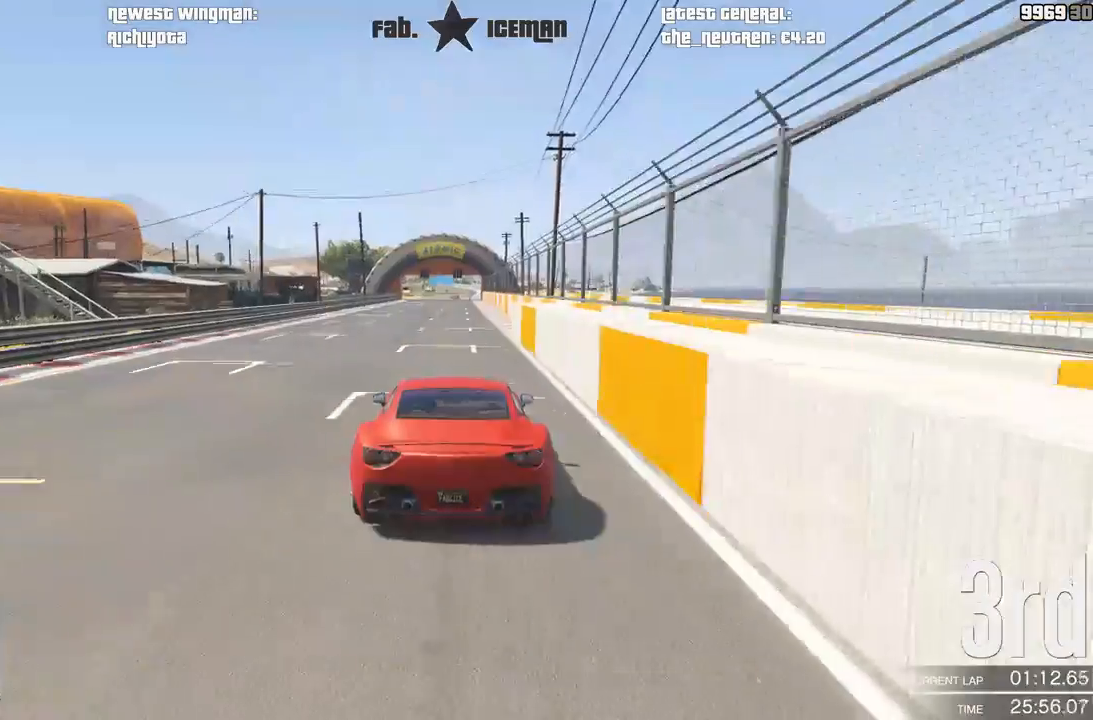
{"buttons": ["R2"], "left_stick": "center", "right_stick": "center", "events": [[250, "left_stick", "right"], [354, "left_stick", "center"]]}
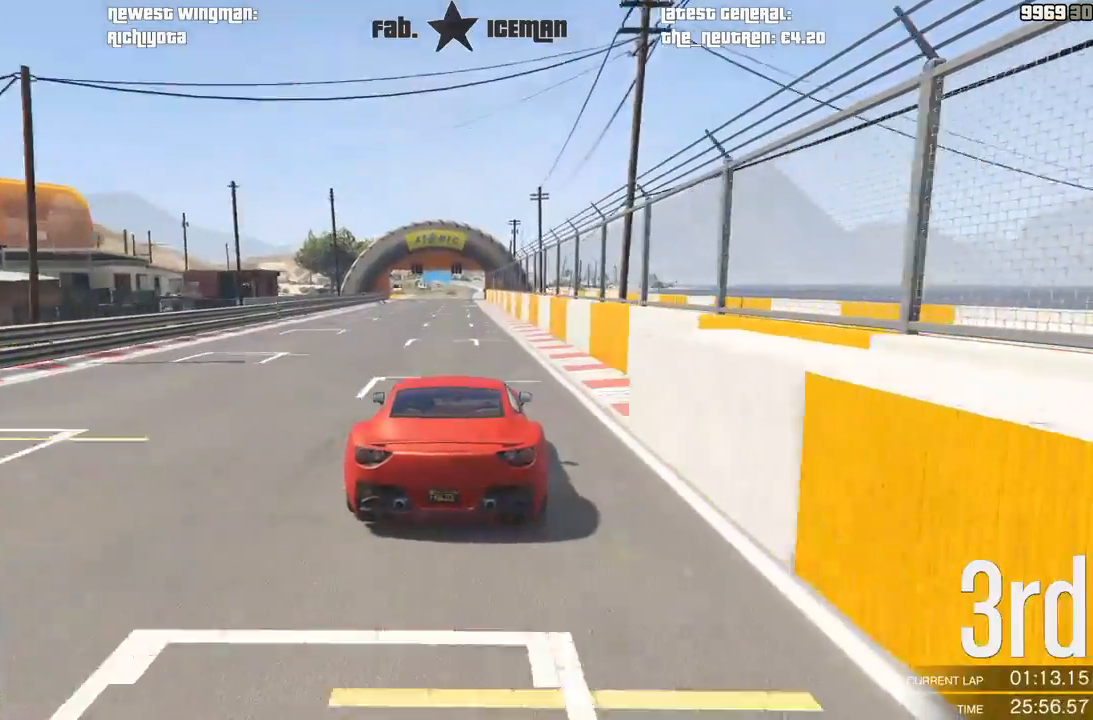
{"buttons": ["R2"], "left_stick": "center", "right_stick": "center", "events": []}
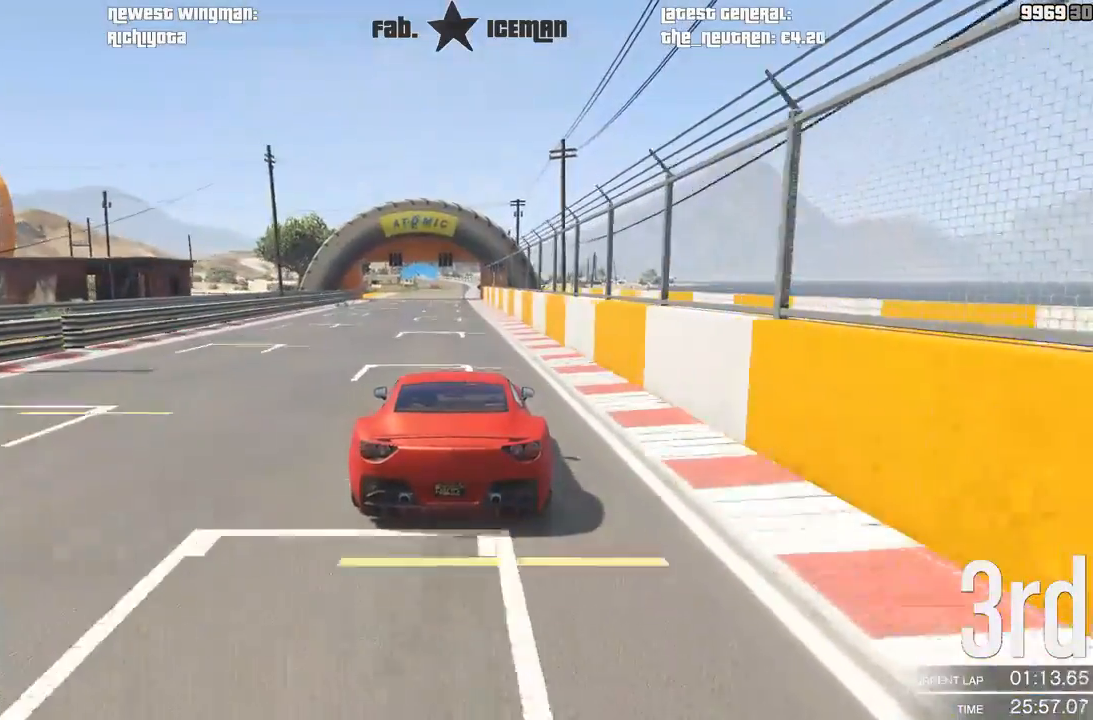
{"buttons": ["R2"], "left_stick": "center", "right_stick": "center", "events": []}
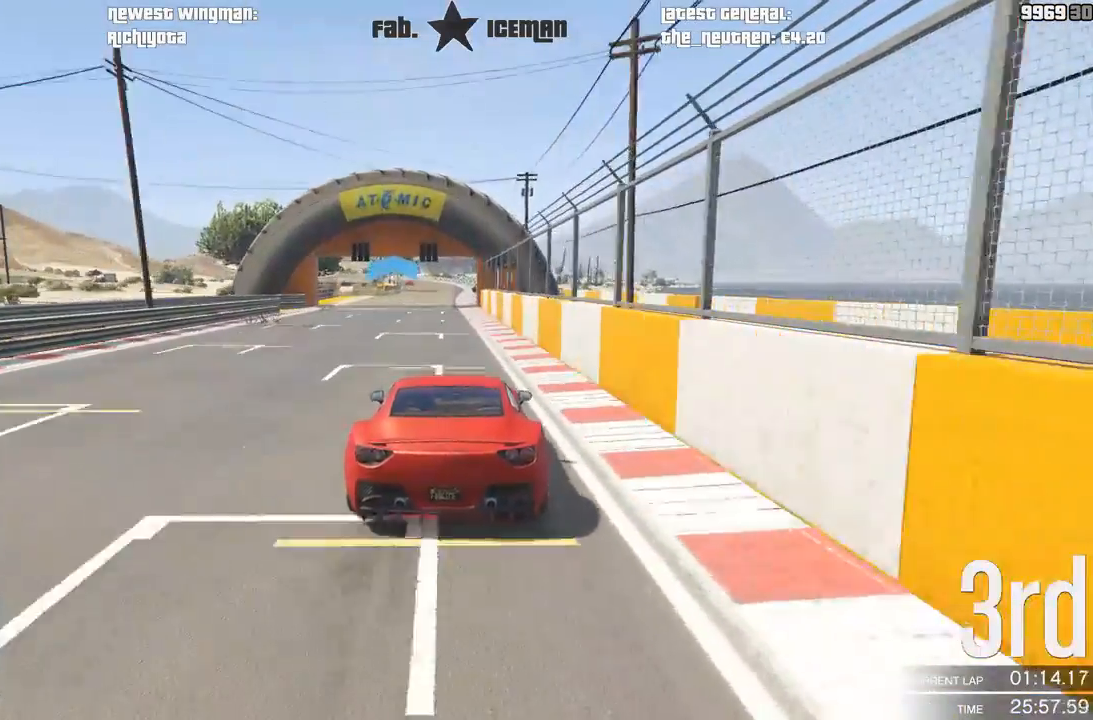
{"buttons": ["R2"], "left_stick": "center", "right_stick": "center", "events": []}
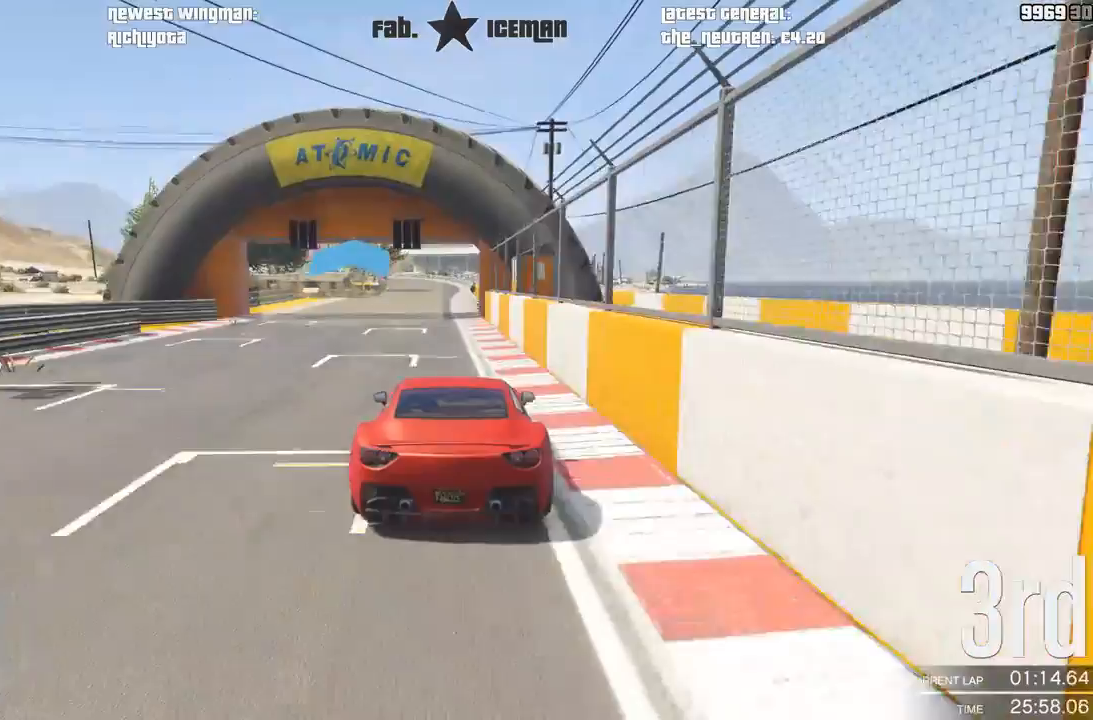
{"buttons": ["R2"], "left_stick": "center", "right_stick": "center", "events": [[42, "left_stick", "down-left"], [188, "left_stick", "center"]]}
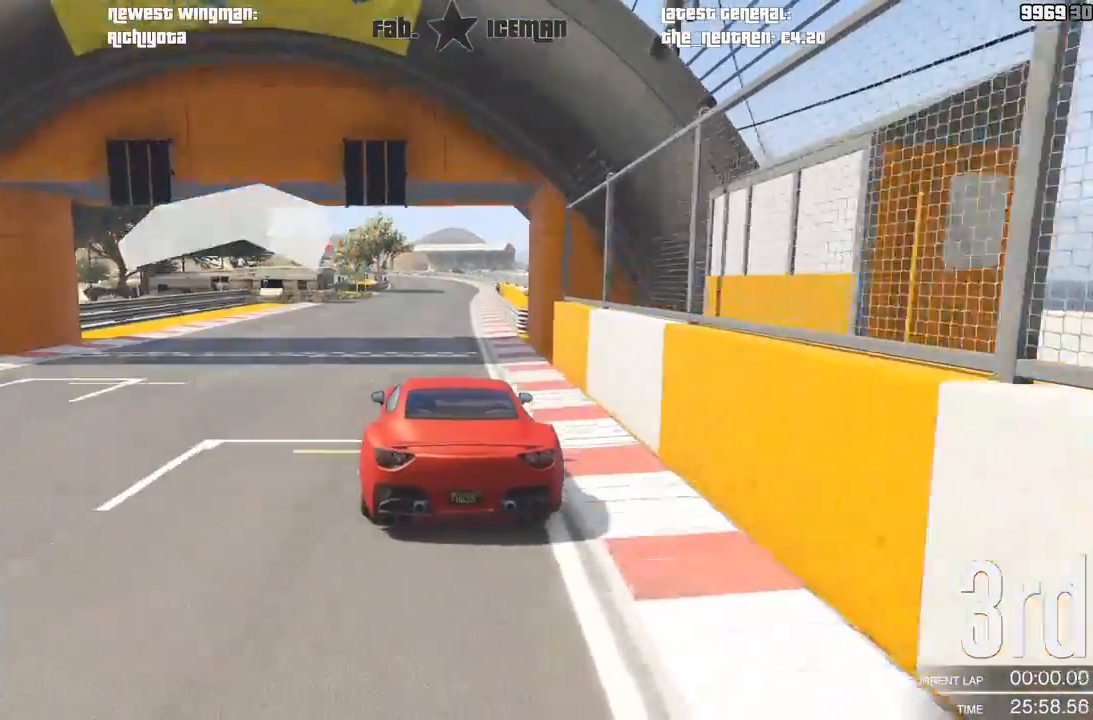
{"buttons": ["R2"], "left_stick": "center", "right_stick": "center", "events": []}
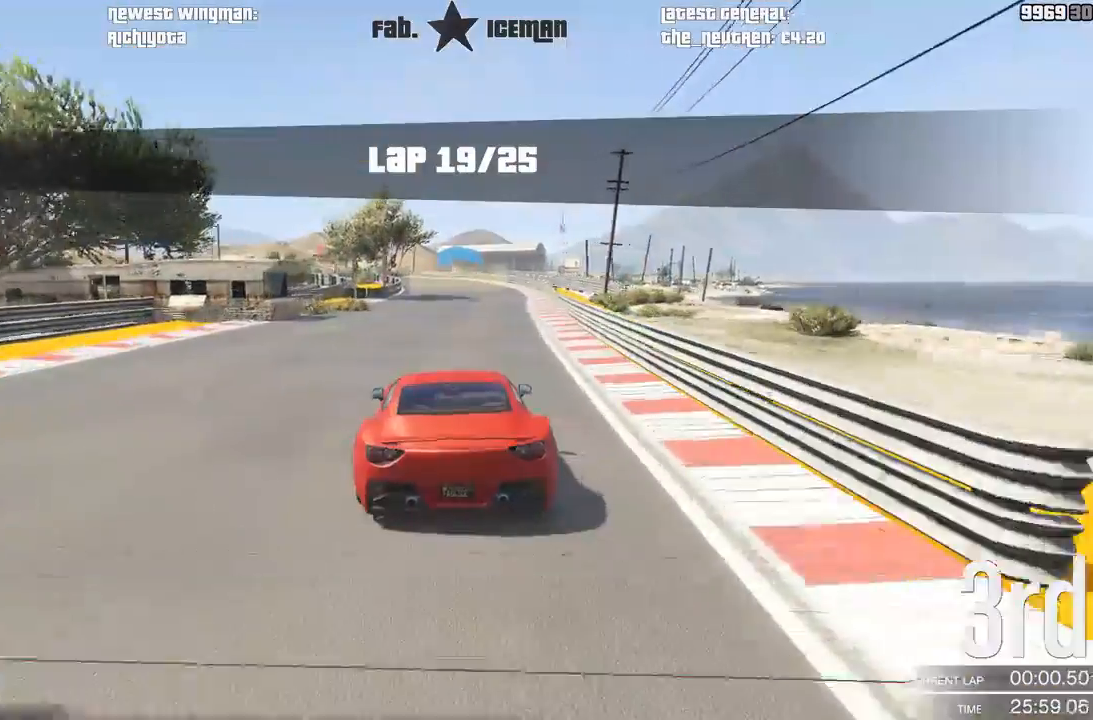
{"buttons": ["R2"], "left_stick": "center", "right_stick": "center", "events": []}
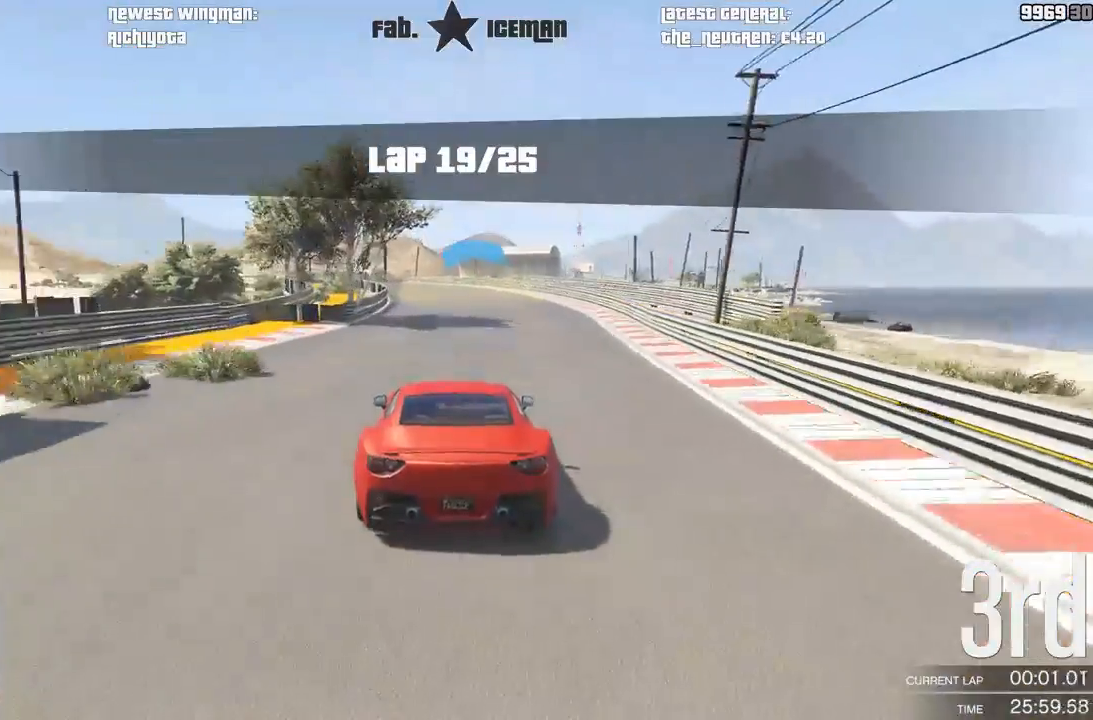
{"buttons": ["R2"], "left_stick": "down-left", "right_stick": "center", "events": [[188, "left_stick", "down-left"], [333, "left_stick", "center"], [438, "left_stick", "down-left"]]}
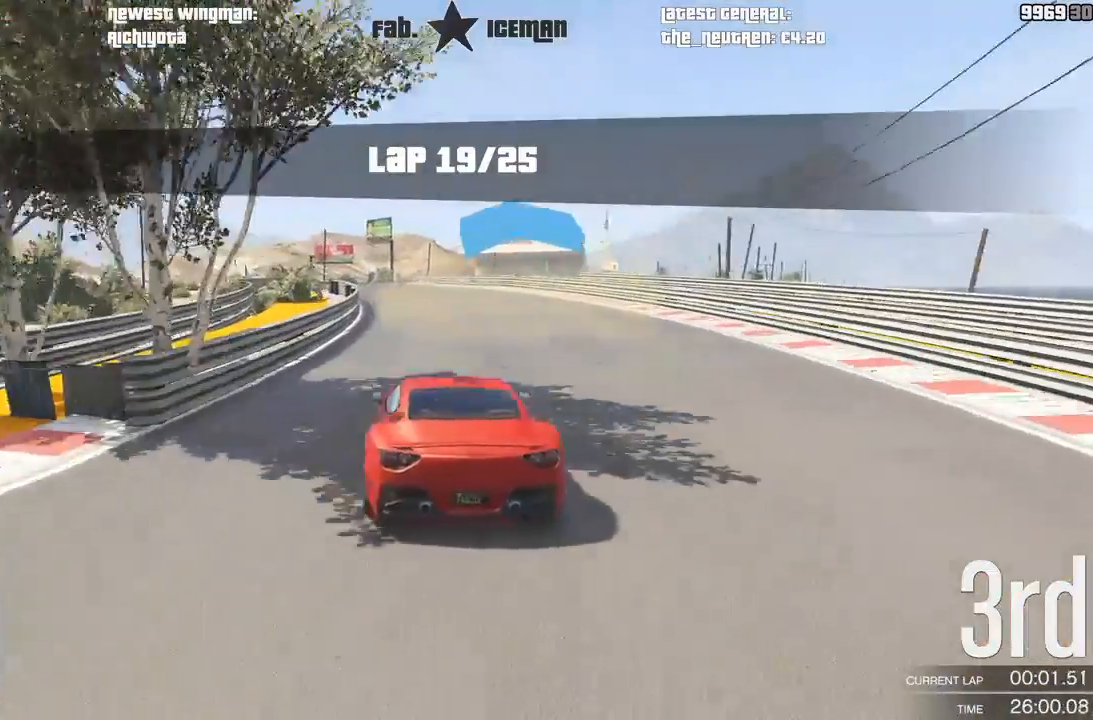
{"buttons": ["R2"], "left_stick": "right", "right_stick": "center", "events": [[83, "left_stick", "center"], [438, "left_stick", "right"]]}
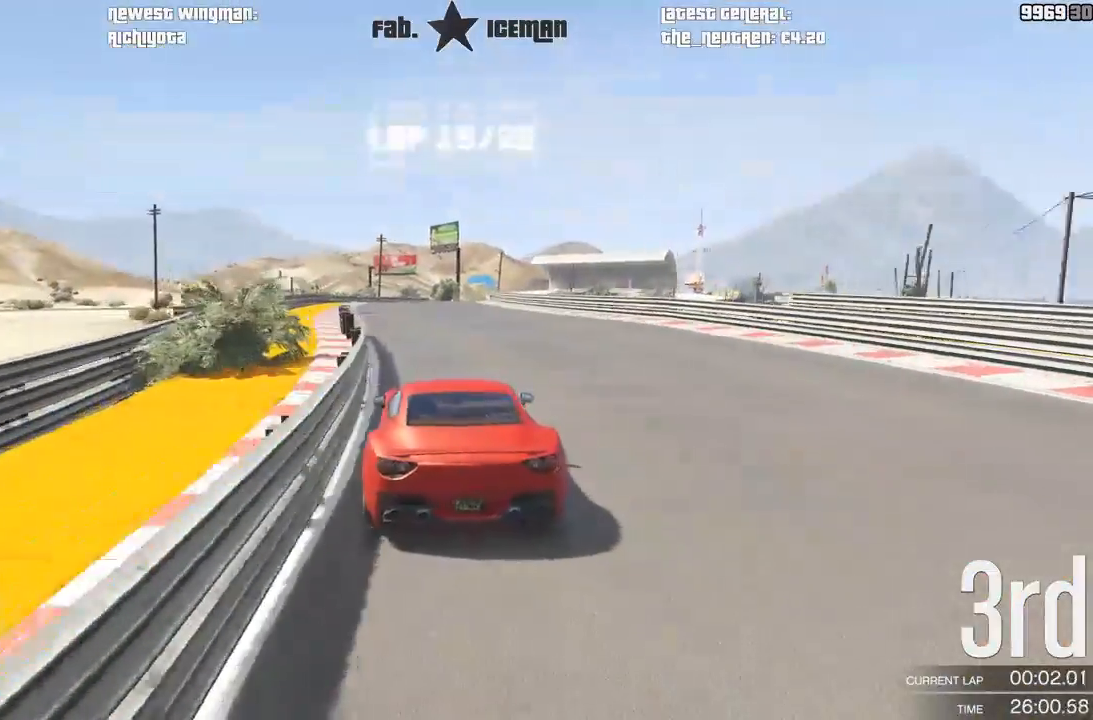
{"buttons": ["R2"], "left_stick": "center", "right_stick": "center", "events": [[42, "left_stick", "center"], [396, "left_stick", "right"], [500, "left_stick", "center"]]}
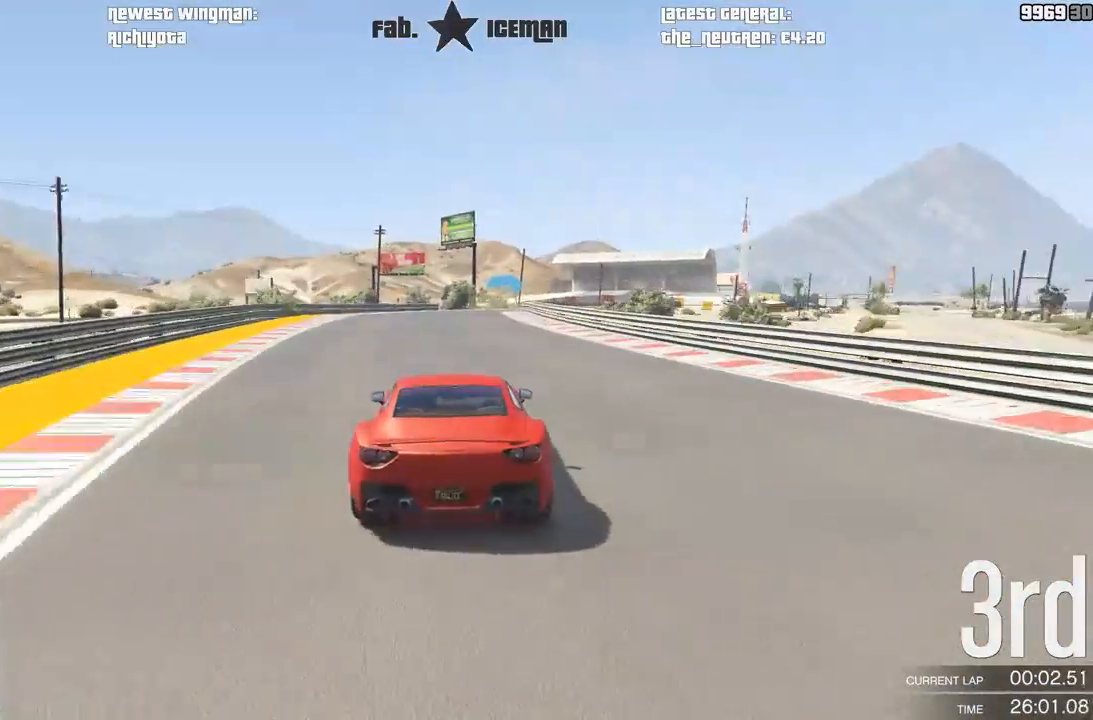
{"buttons": ["R2"], "left_stick": "center", "right_stick": "center", "events": [[167, "left_stick", "right"], [250, "left_stick", "center"], [438, "left_stick", "right"], [500, "left_stick", "center"]]}
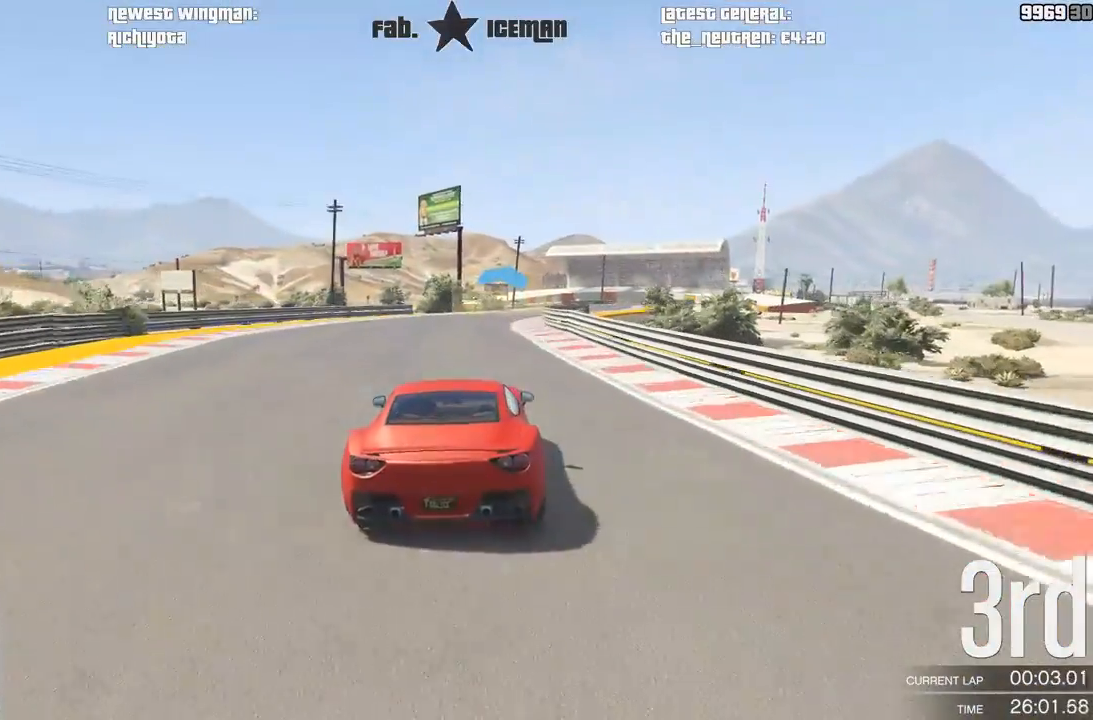
{"buttons": ["R2"], "left_stick": "right", "right_stick": "center", "events": [[125, "left_stick", "right"], [229, "left_stick", "center"], [396, "left_stick", "right"]]}
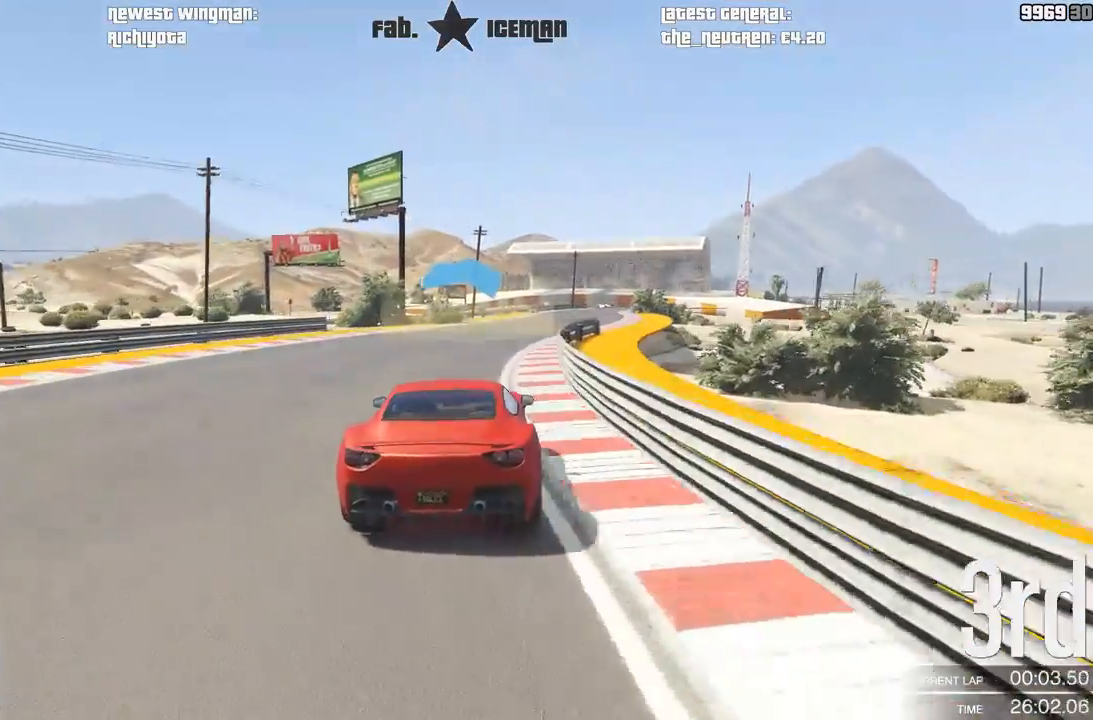
{"buttons": ["R2"], "left_stick": "center", "right_stick": "center", "events": [[21, "left_stick", "center"], [250, "left_stick", "right"], [375, "left_stick", "center"]]}
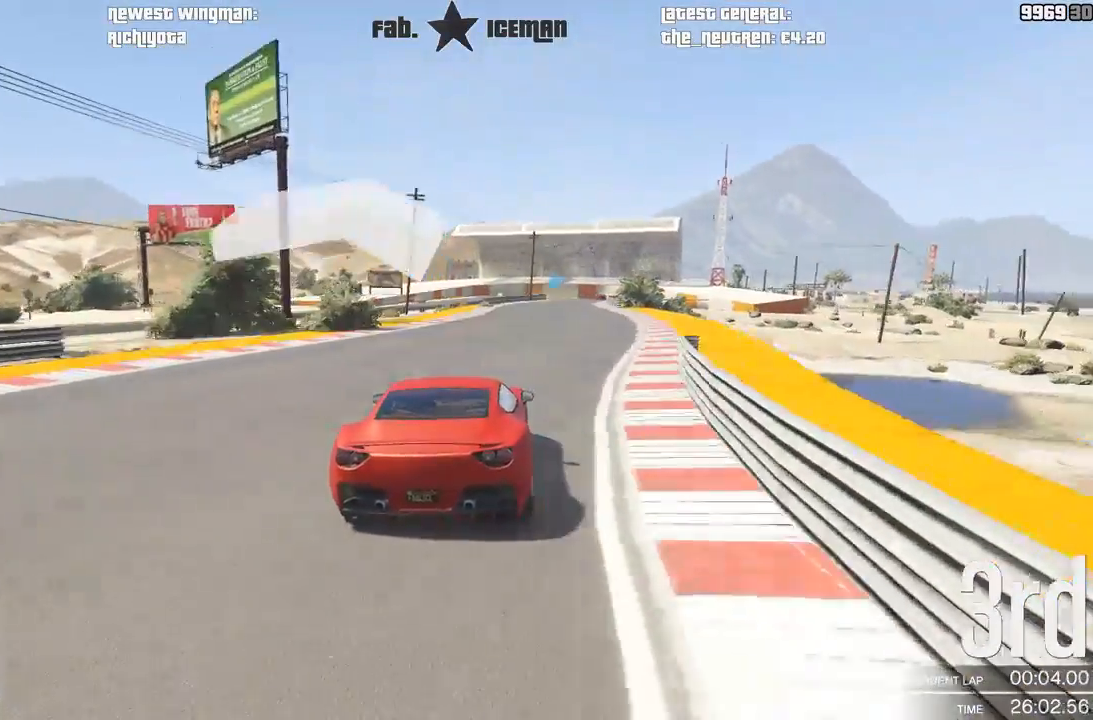
{"buttons": ["R2"], "left_stick": "center", "right_stick": "center", "events": [[21, "left_stick", "right"], [146, "left_stick", "center"]]}
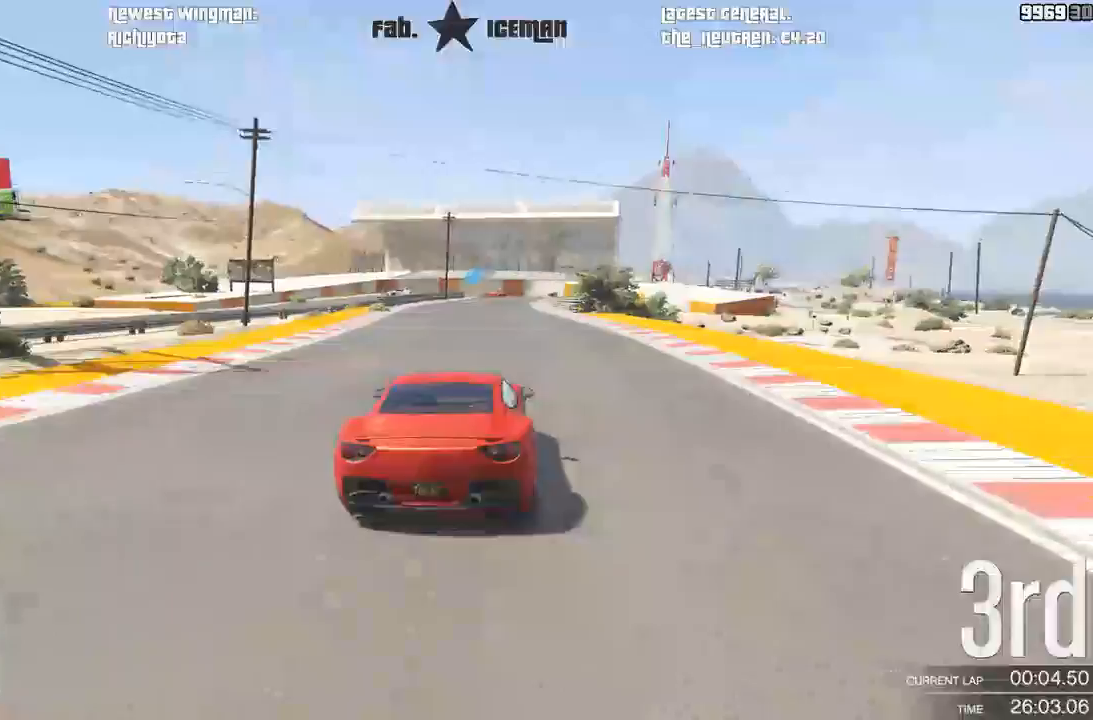
{"buttons": ["R2"], "left_stick": "center", "right_stick": "center", "events": []}
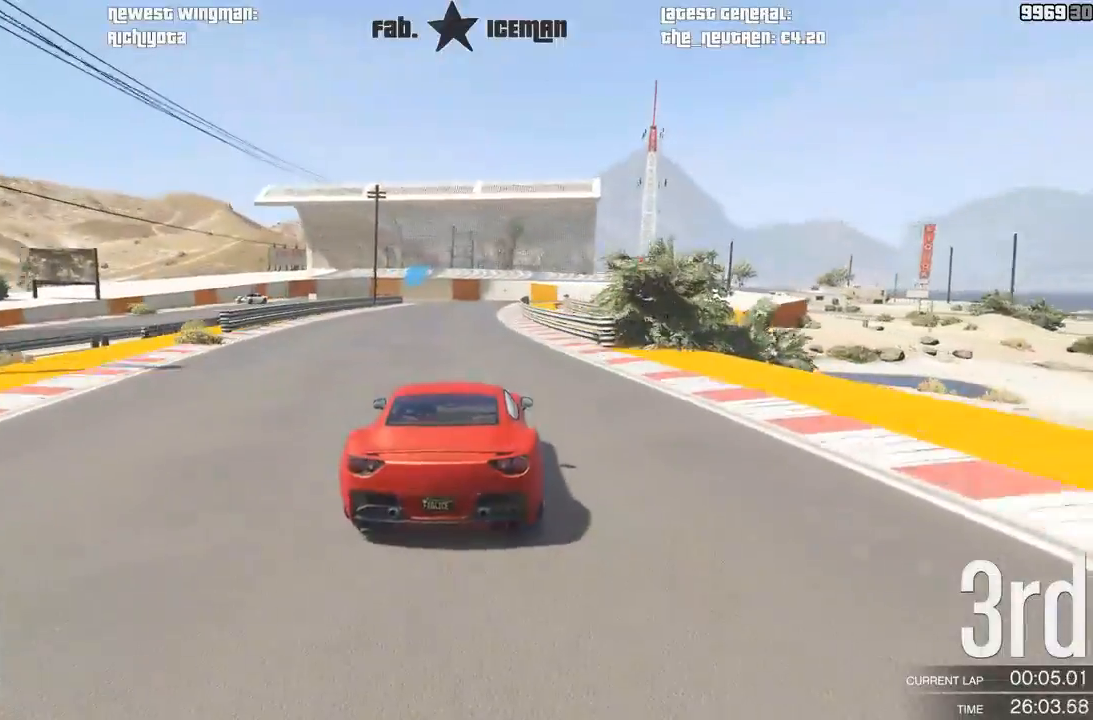
{"buttons": ["L2"], "left_stick": "center", "right_stick": "center", "events": [[42, "left_stick", "right"], [104, "left_stick", "center"], [271, "left_stick", "right"], [333, "left_stick", "center"], [438, "L2", "down"], [458, "R2", "up"]]}
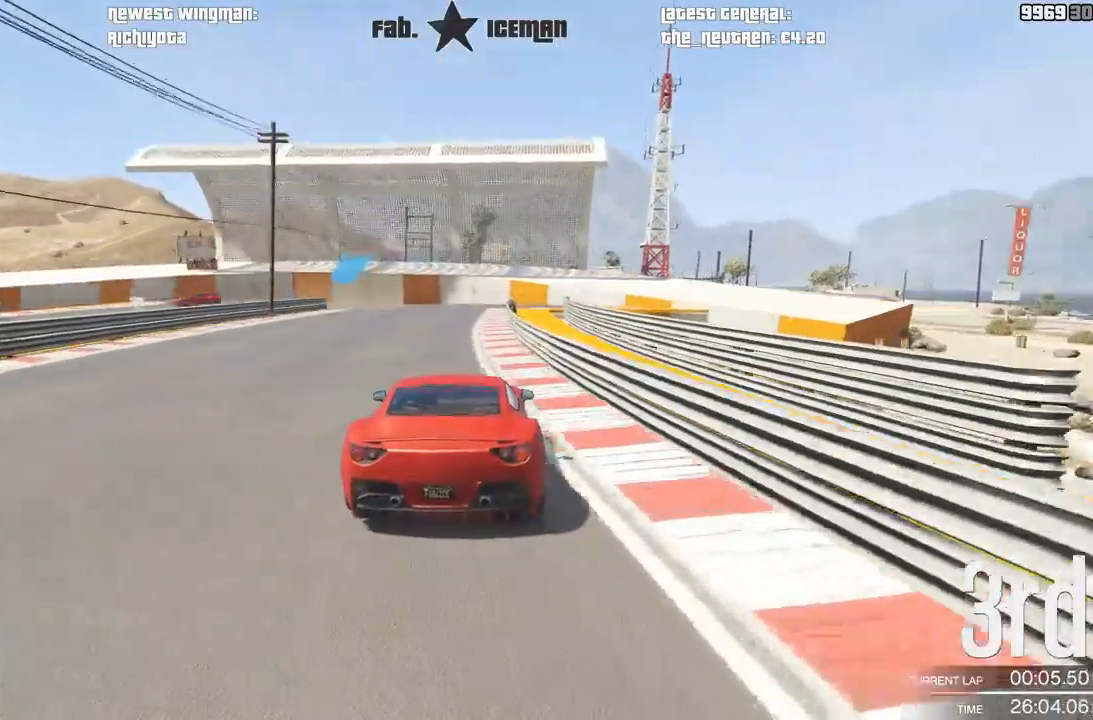
{"buttons": ["L2"], "left_stick": "down-left", "right_stick": "center", "events": [[292, "left_stick", "down-left"], [417, "left_stick", "center"], [500, "left_stick", "down-left"]]}